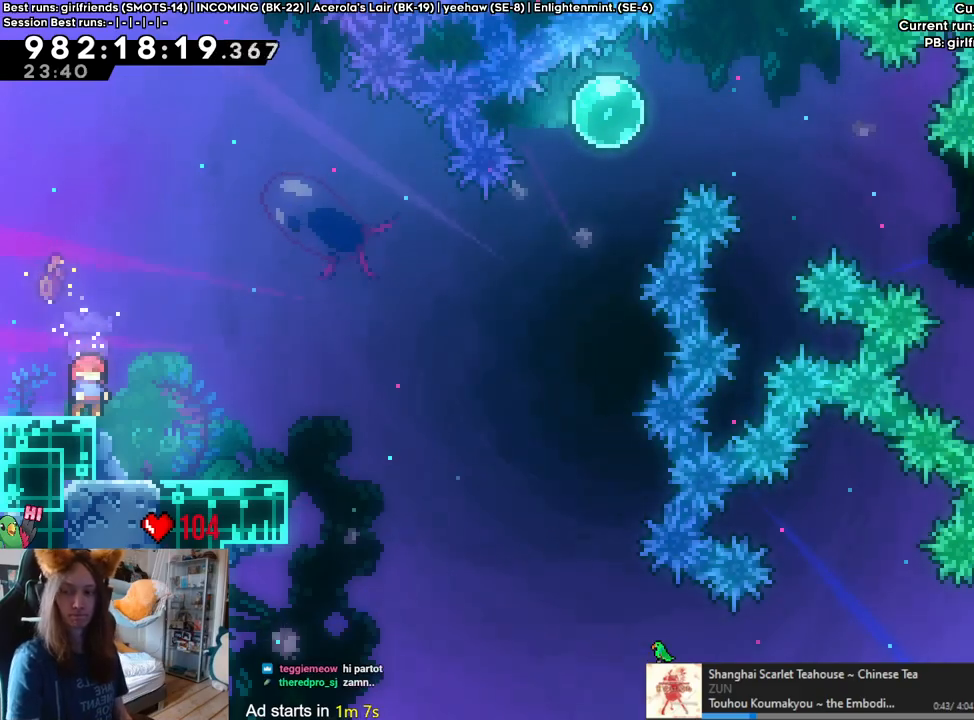
Gameplay with a controller (Nintendo layout); each line is a JSON object with the inputs held at the frame after it. "events" lists button and stick changes between this image and that frame as [ms after this image, input, new state], when the widget could be followed in between. Not read: HOME L3 R1 R3.
{"buttons": [], "left_stick": "center", "right_stick": "center", "events": [[383, "left_stick", "right"], [483, "left_stick", "center"]]}
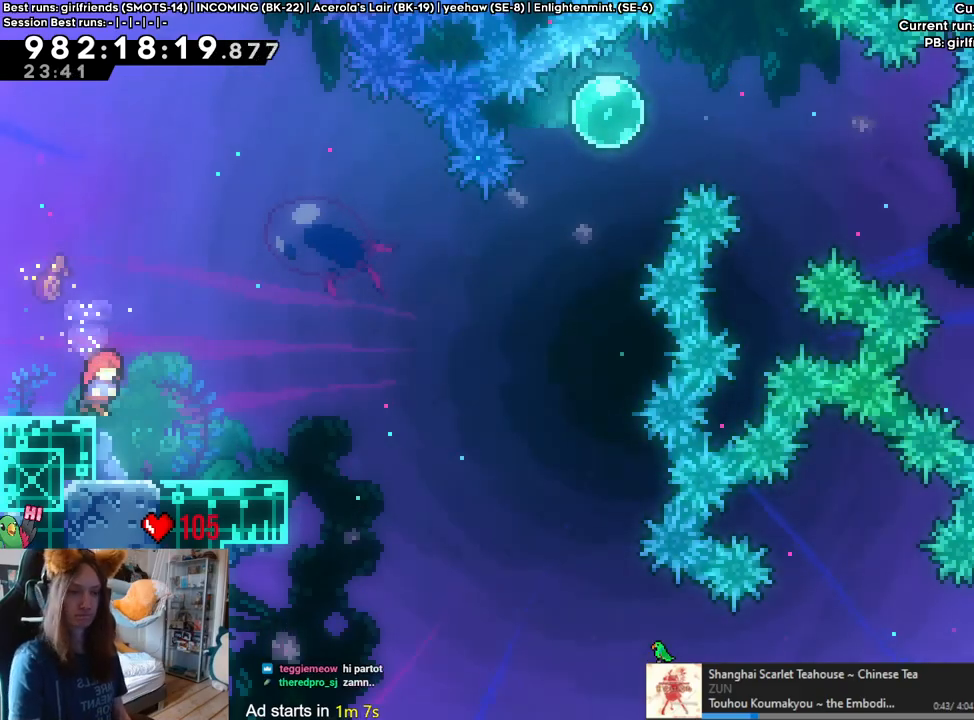
{"buttons": [], "left_stick": "center", "right_stick": "center", "events": [[267, "left_stick", "down-right"], [333, "left_stick", "center"]]}
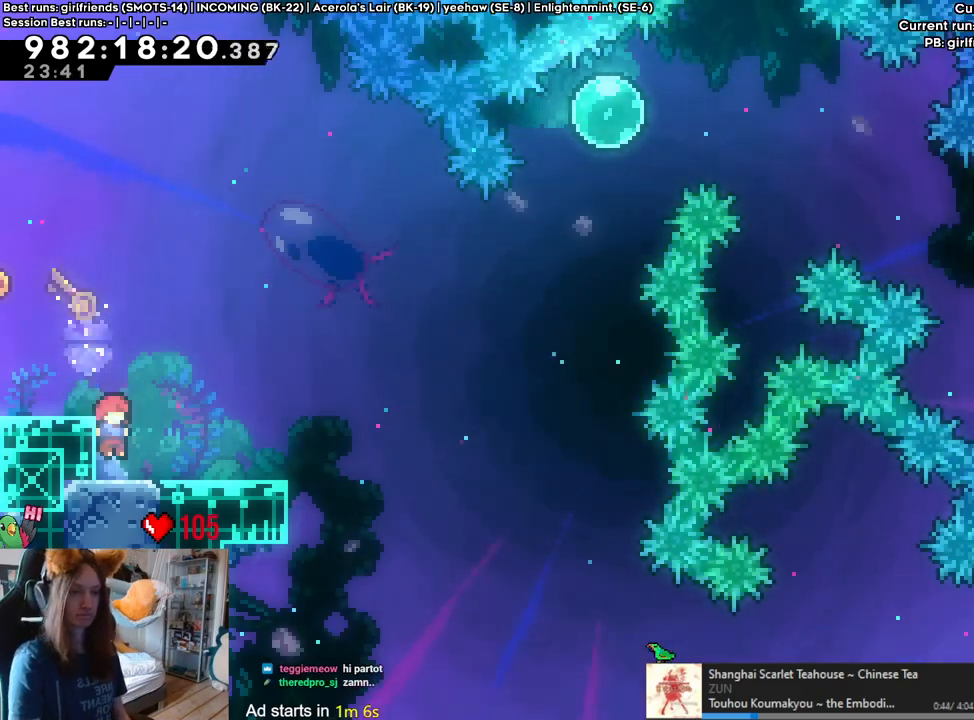
{"buttons": [], "left_stick": "right", "right_stick": "center", "events": [[283, "left_stick", "right"], [300, "Y", "down"], [433, "Y", "up"]]}
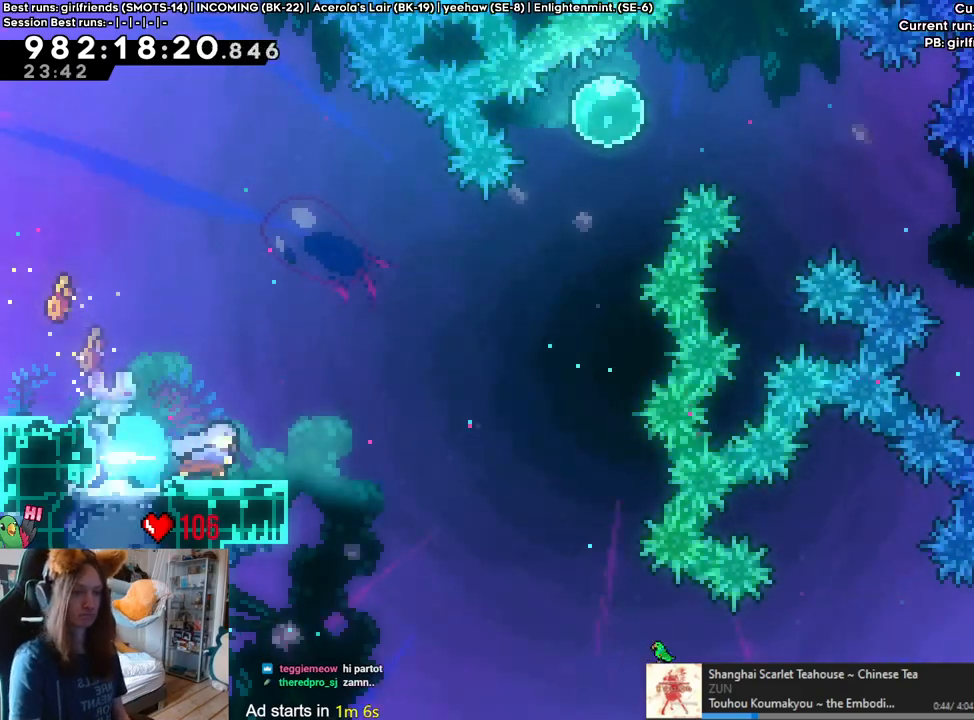
{"buttons": ["B", "Y"], "left_stick": "up", "right_stick": "center", "events": [[17, "B", "down"], [333, "left_stick", "up"], [383, "Y", "down"]]}
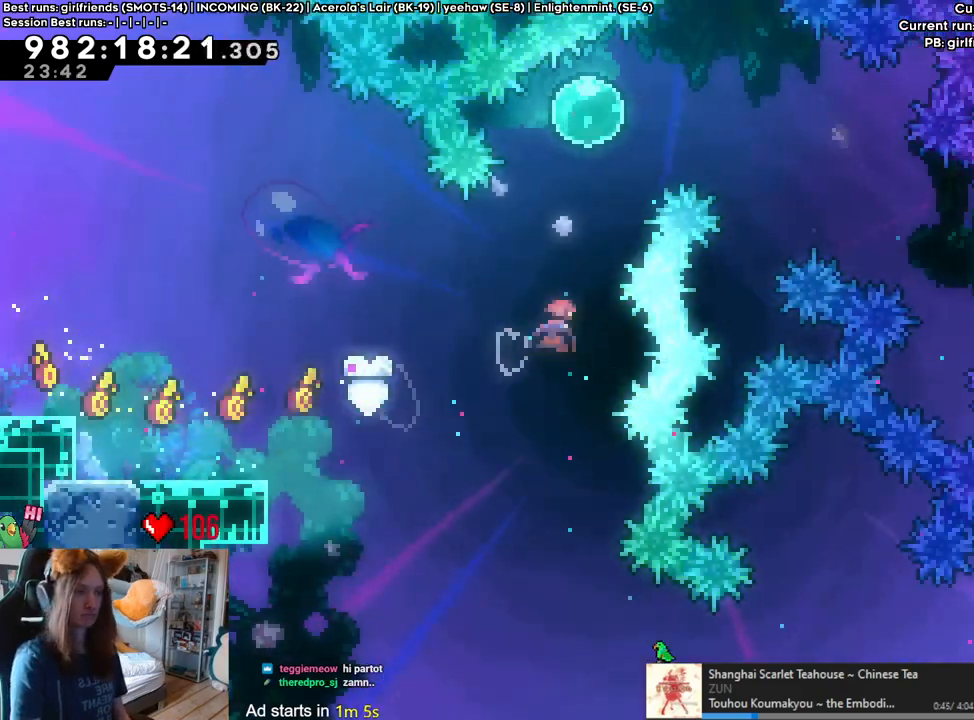
{"buttons": [], "left_stick": "right", "right_stick": "center", "events": [[17, "Y", "up"], [50, "B", "up"], [83, "left_stick", "right"], [217, "Y", "down"], [367, "Y", "up"]]}
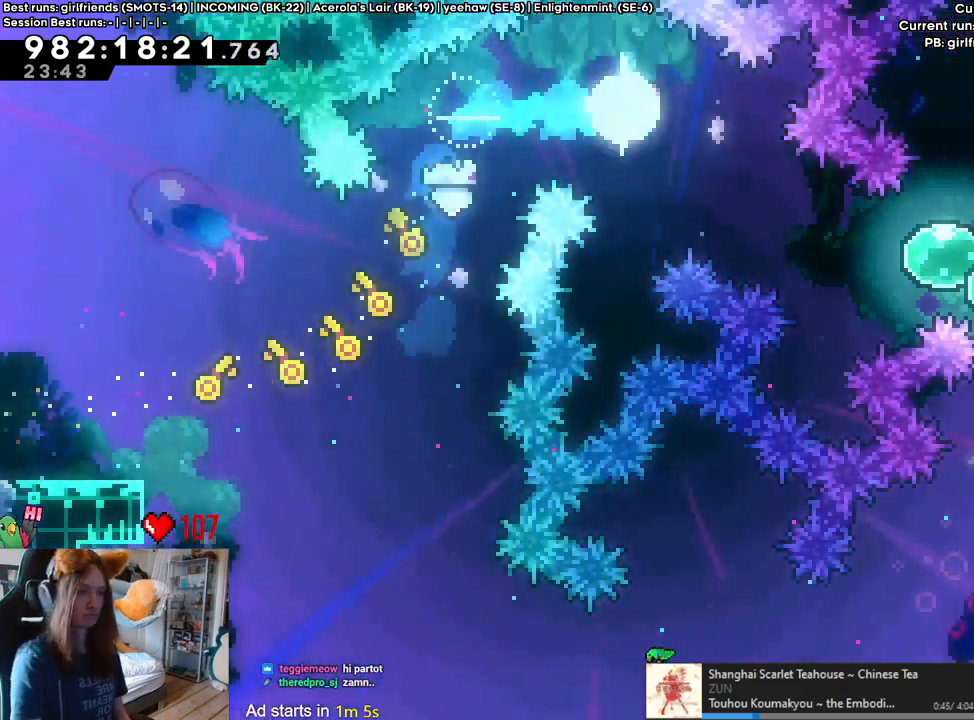
{"buttons": ["Y"], "left_stick": "right", "right_stick": "center", "events": [[333, "Y", "down"], [383, "A", "down"], [433, "Y", "up"], [450, "A", "up"], [500, "Y", "down"]]}
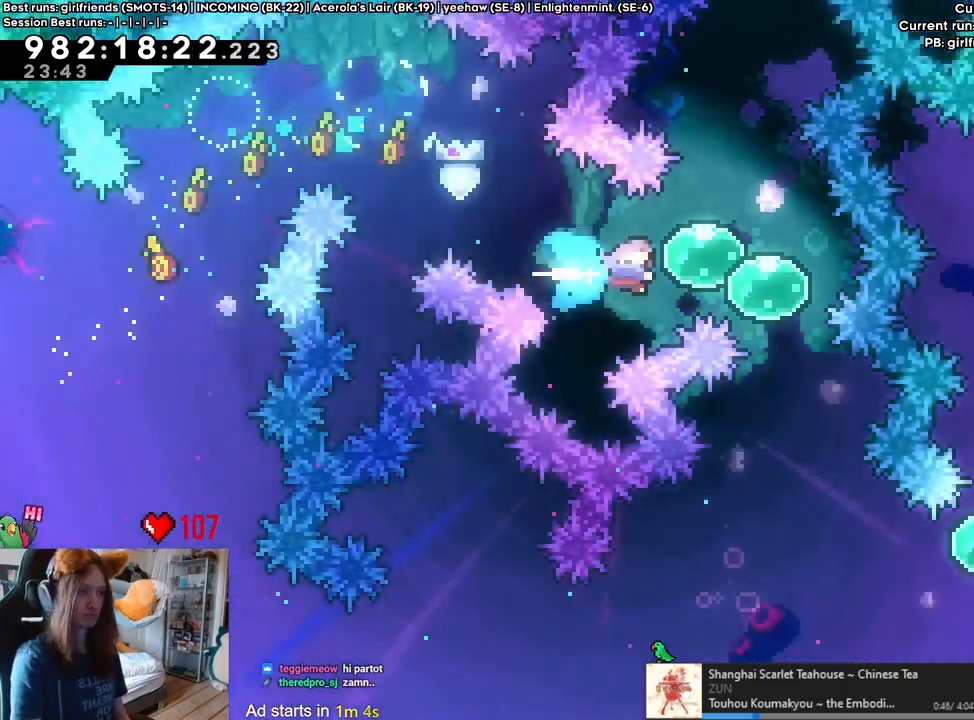
{"buttons": [], "left_stick": "up-right", "right_stick": "center"}
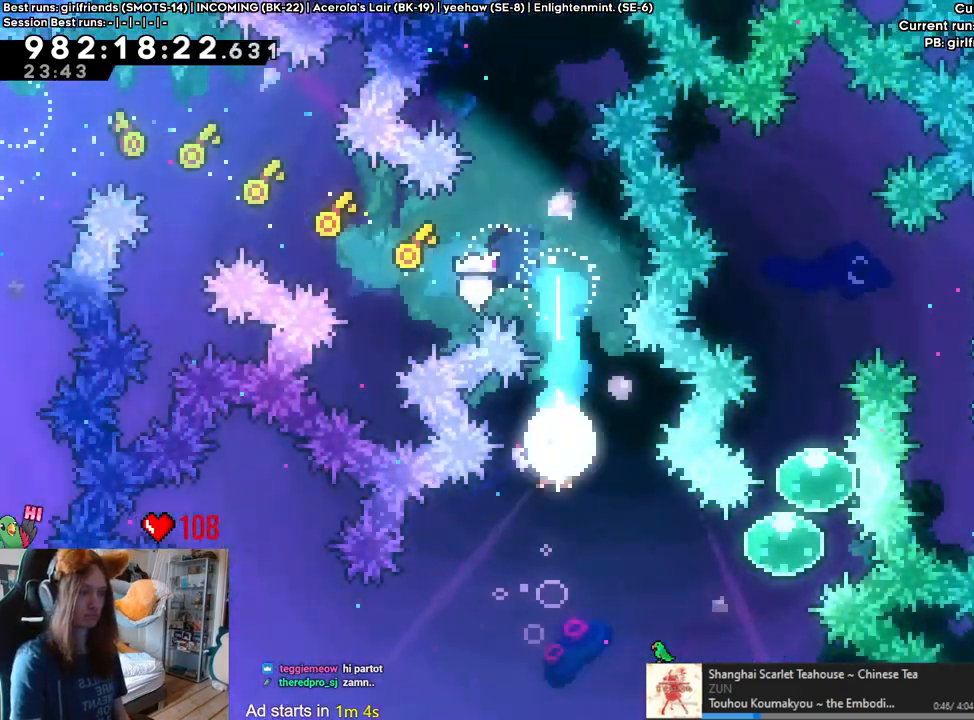
{"buttons": [], "left_stick": "up", "right_stick": "center", "events": [[267, "Y", "down"], [383, "Y", "up"], [500, "left_stick", "up"]]}
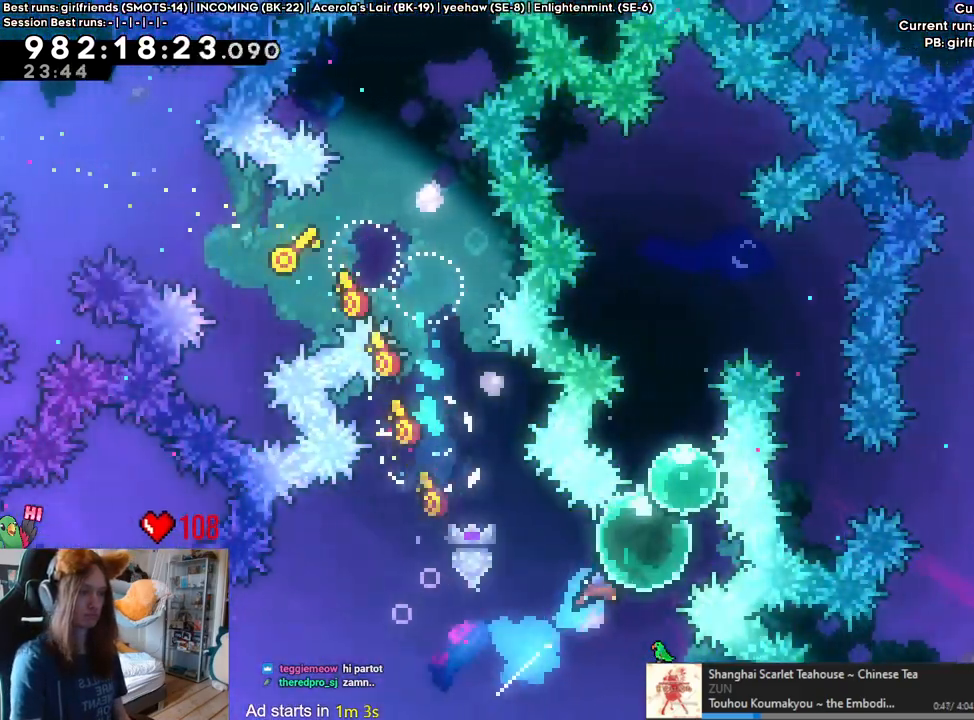
{"buttons": ["L2"], "left_stick": "right", "right_stick": "center", "events": [[50, "Y", "down"], [100, "Y", "up"], [167, "Y", "down"], [250, "Y", "up"], [417, "L2", "down"], [417, "left_stick", "right"]]}
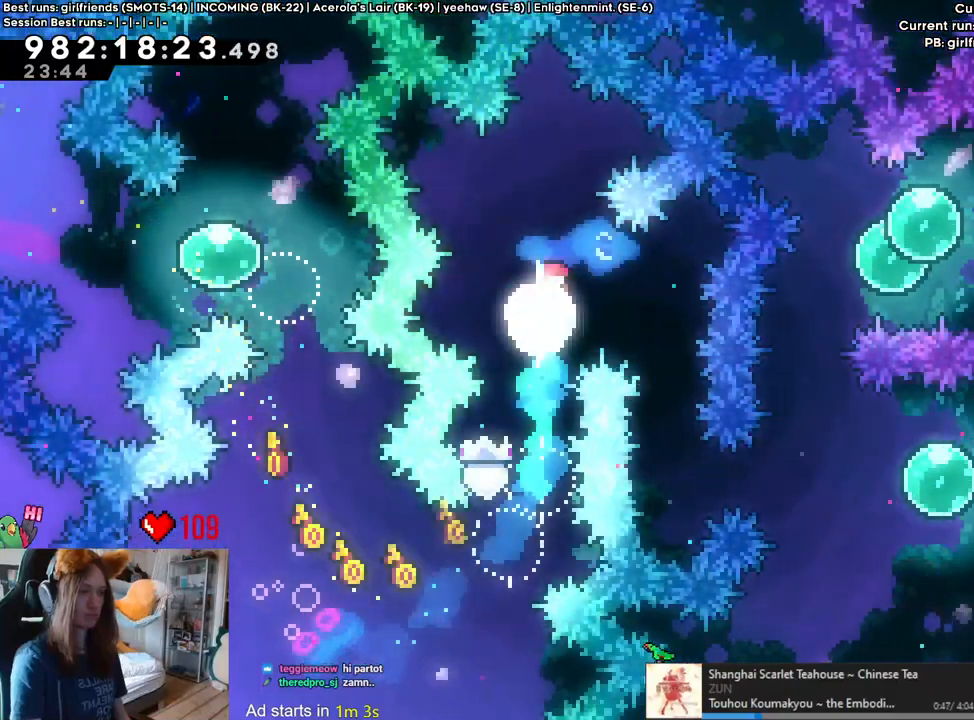
{"buttons": ["L2"], "left_stick": "right", "right_stick": "center", "events": [[283, "left_stick", "center"], [450, "left_stick", "right"]]}
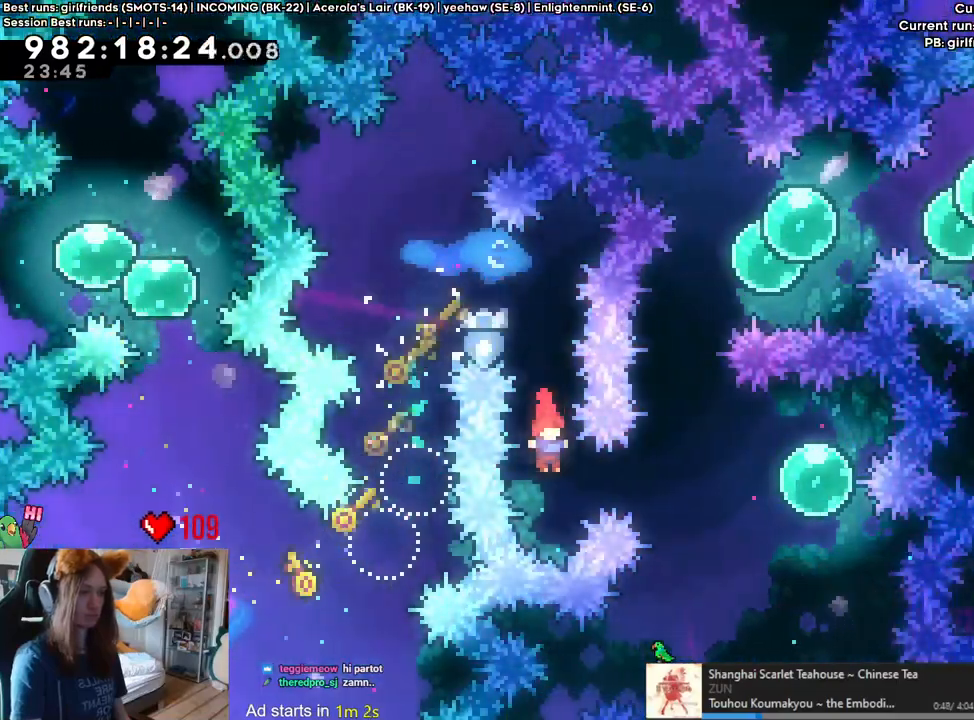
{"buttons": ["Y", "L2"], "left_stick": "up-left", "right_stick": "center", "events": [[17, "Y", "down"], [117, "Y", "up"], [367, "left_stick", "up-left"], [417, "Y", "down"]]}
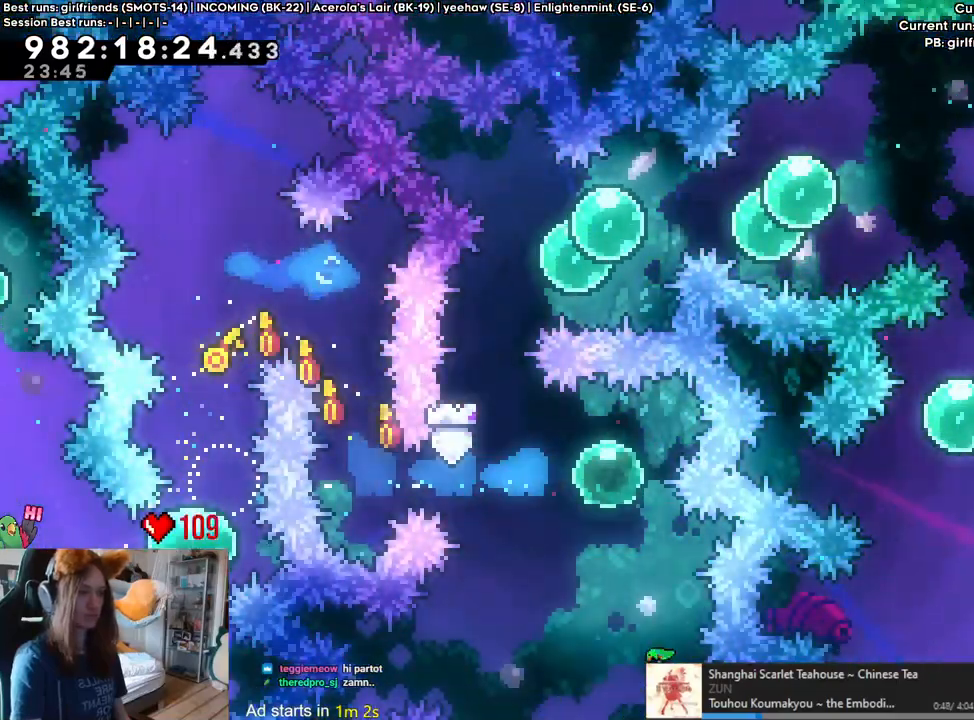
{"buttons": [], "left_stick": "right", "right_stick": "center", "events": [[33, "Y", "up"], [250, "left_stick", "up-right"], [267, "Y", "down"], [400, "Y", "up"], [433, "L2", "up"], [433, "left_stick", "right"]]}
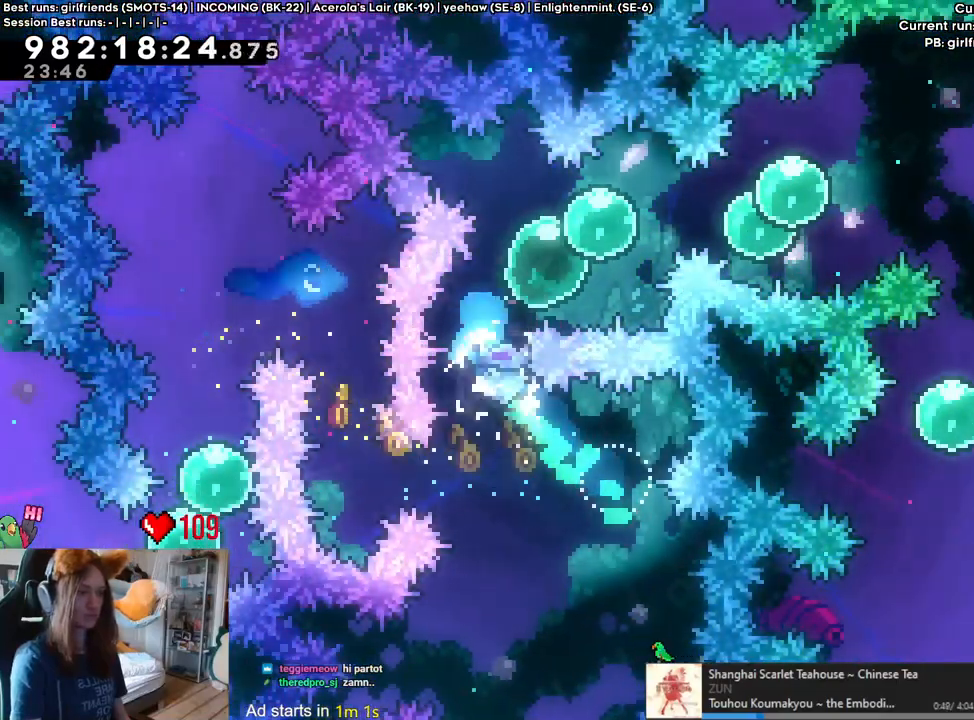
{"buttons": [], "left_stick": "right", "right_stick": "center", "events": []}
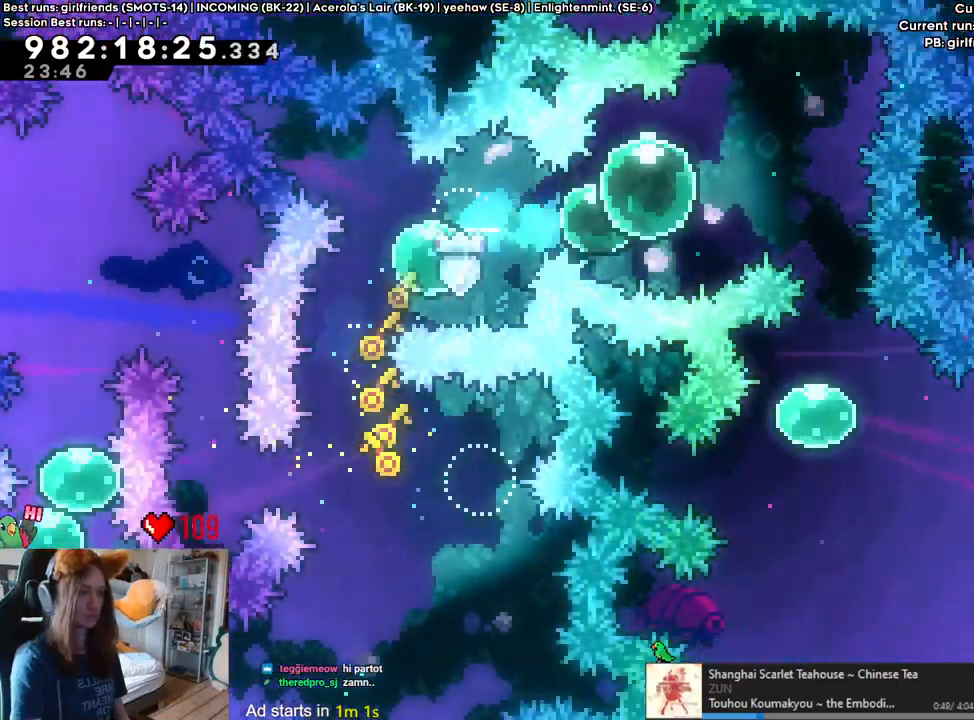
{"buttons": ["Y", "DPAD_LEFT"], "left_stick": "down", "right_stick": "center", "events": [[367, "left_stick", "down"], [417, "Y", "down"], [467, "DPAD_LEFT", "down"]]}
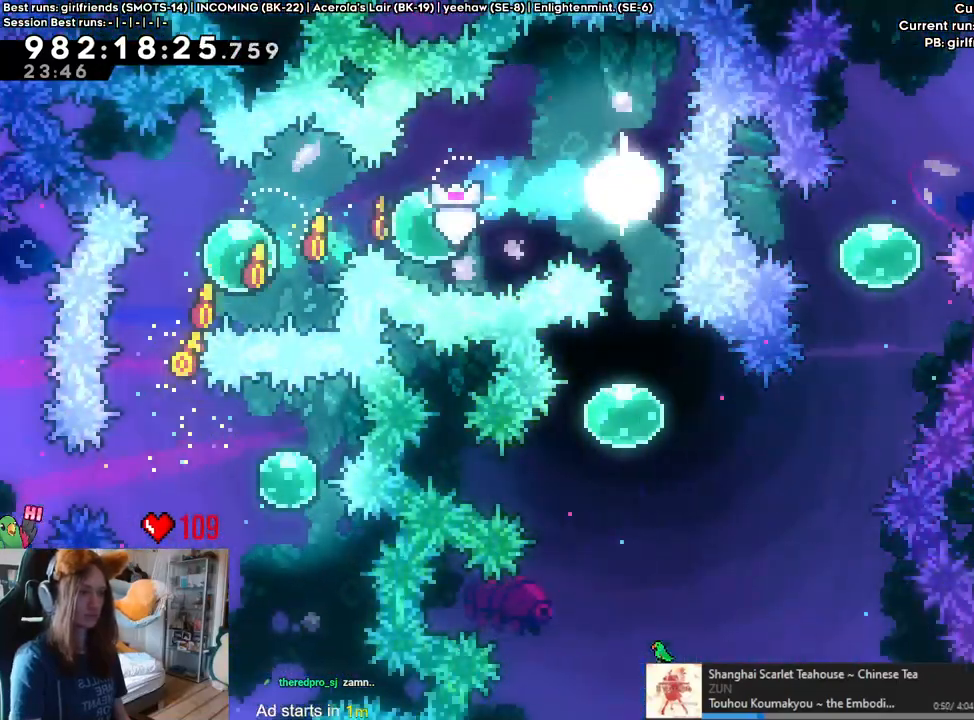
{"buttons": [], "left_stick": "right", "right_stick": "center", "events": [[33, "DPAD_LEFT", "up"], [50, "Y", "up"], [167, "left_stick", "right"], [233, "Y", "down"], [383, "Y", "up"]]}
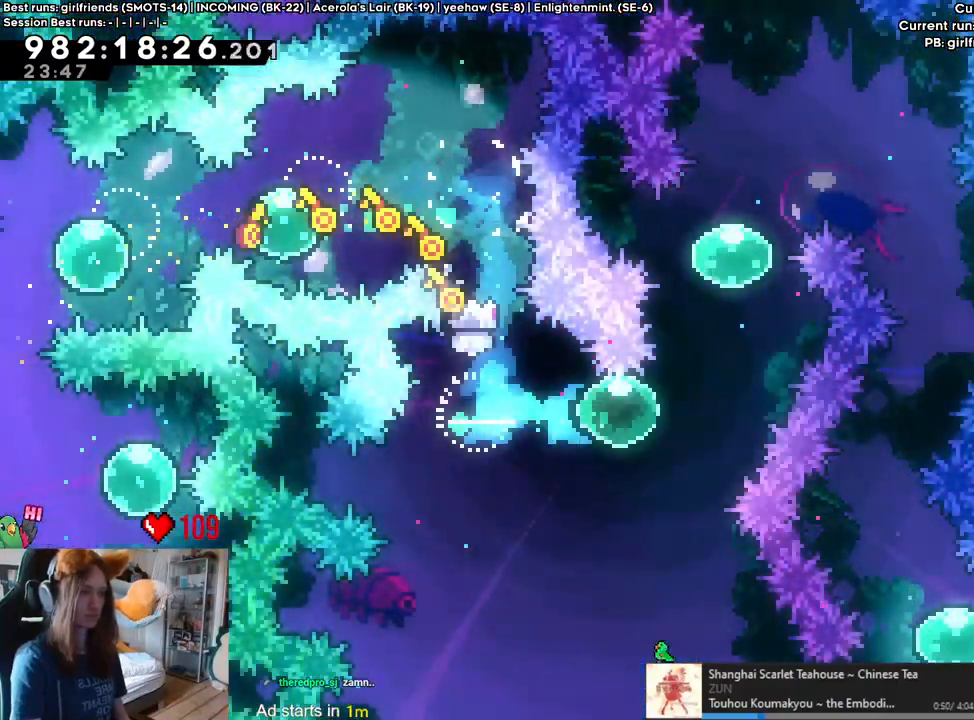
{"buttons": [], "left_stick": "up", "right_stick": "center"}
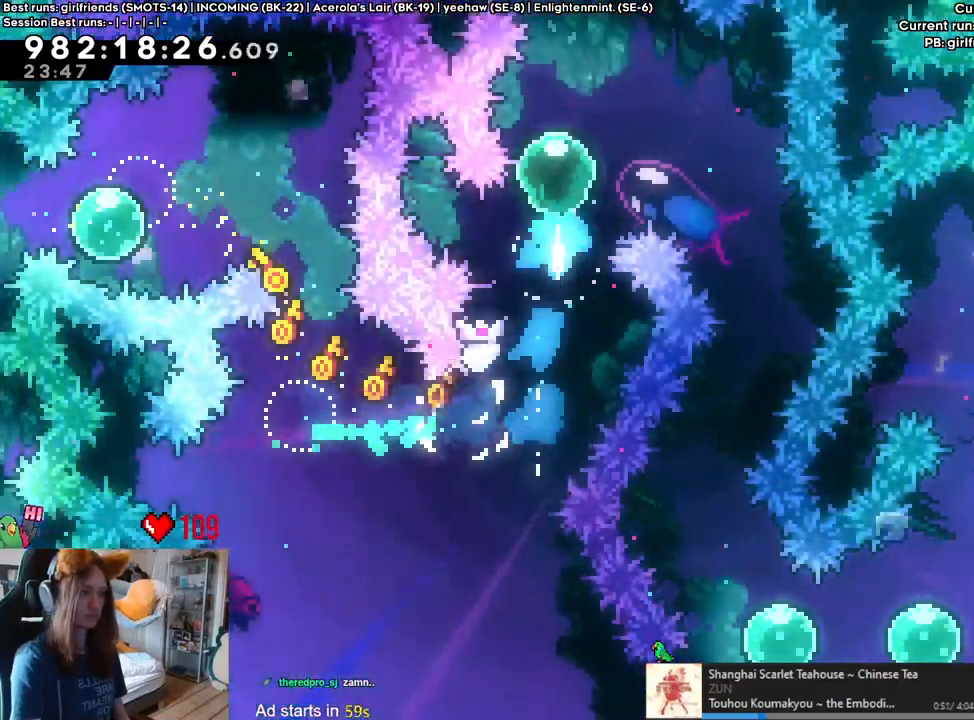
{"buttons": ["L2"], "left_stick": "center", "right_stick": "center", "events": [[17, "left_stick", "center"], [217, "L2", "down"]]}
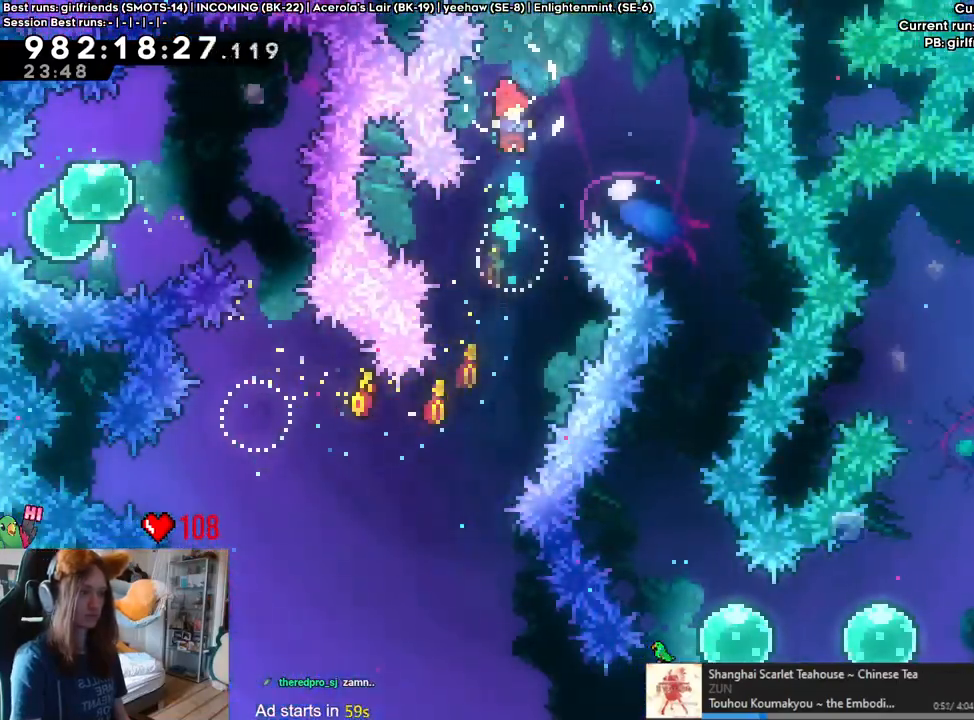
{"buttons": ["L2"], "left_stick": "center", "right_stick": "center", "events": [[17, "DPAD_RIGHT", "down"], [67, "DPAD_RIGHT", "up"], [167, "left_stick", "left"], [317, "left_stick", "center"]]}
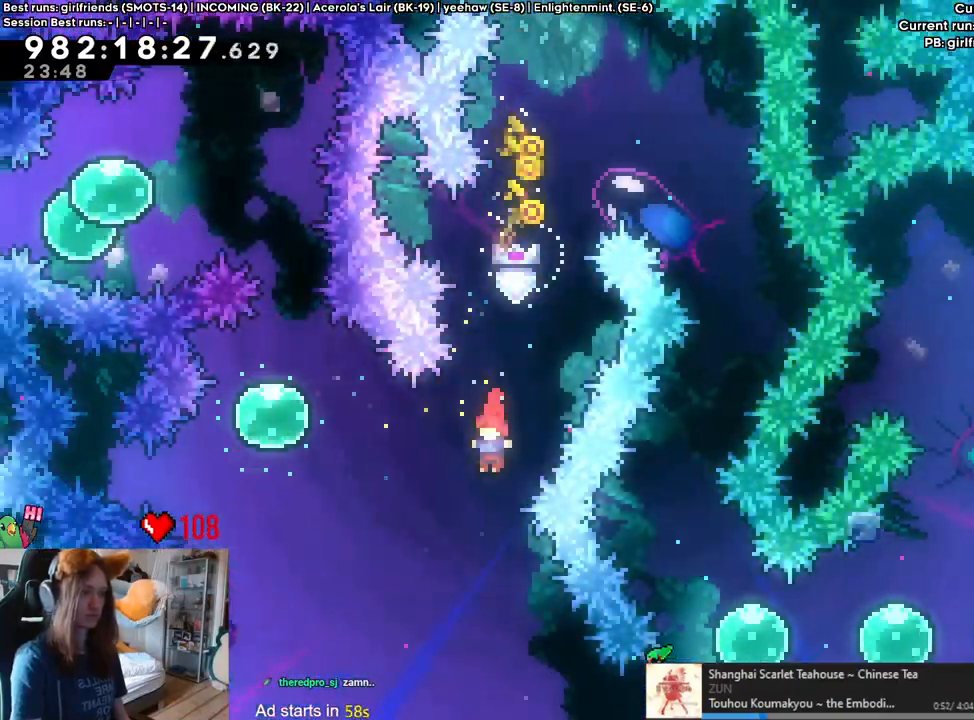
{"buttons": [], "left_stick": "right", "right_stick": "center", "events": [[67, "left_stick", "right"], [333, "Y", "down"], [417, "L2", "up"], [433, "Y", "up"]]}
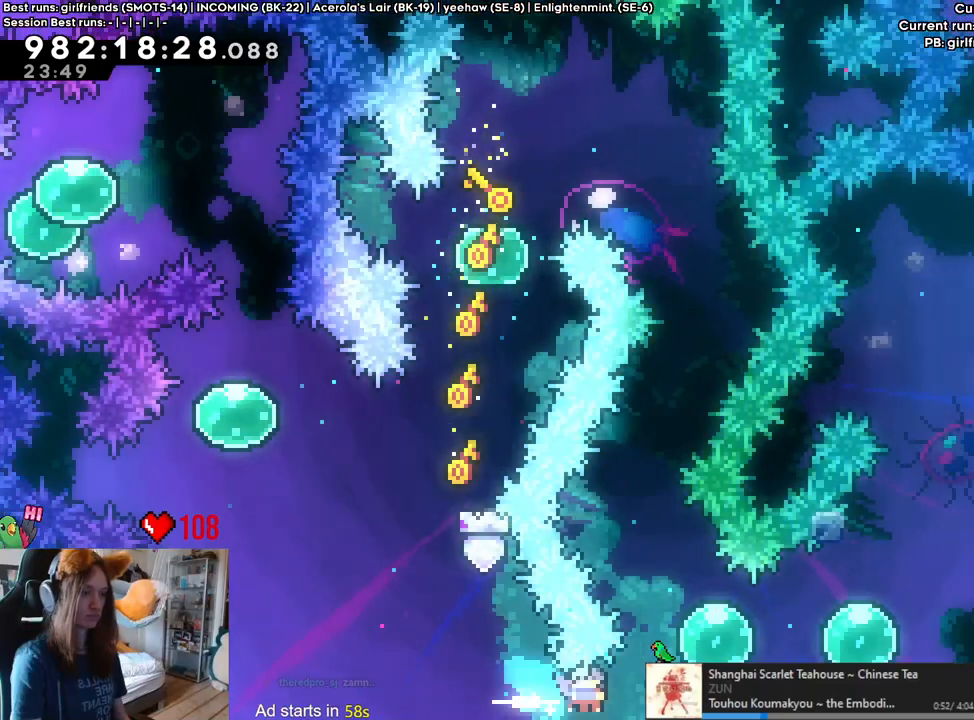
{"buttons": ["L2"], "left_stick": "up", "right_stick": "center", "events": [[150, "Y", "down"], [250, "Y", "up"], [400, "L2", "down"], [400, "Y", "down"], [400, "left_stick", "up"], [500, "Y", "up"]]}
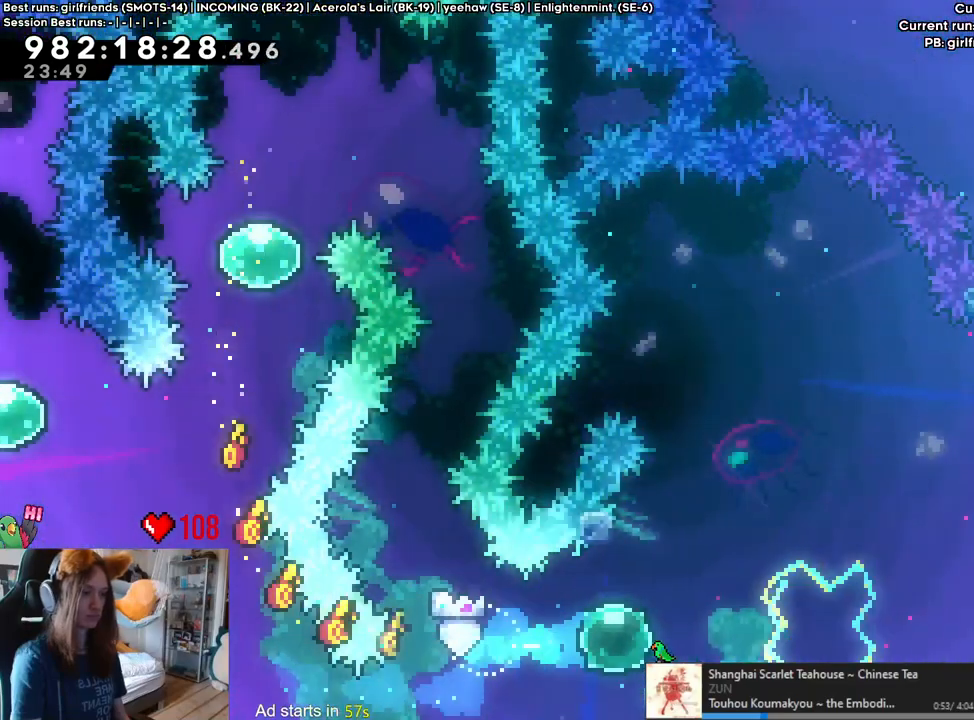
{"buttons": ["B"], "left_stick": "right", "right_stick": "center", "events": [[67, "B", "down"], [67, "left_stick", "right"], [217, "L2", "up"]]}
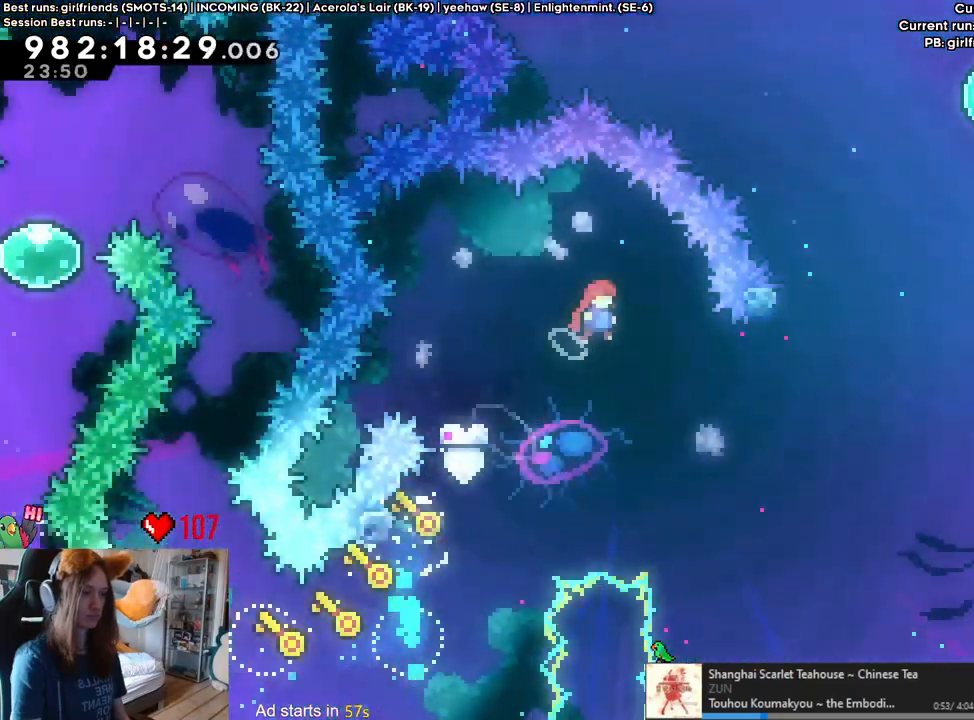
{"buttons": ["B", "Y"], "left_stick": "up", "right_stick": "center", "events": [[67, "L2", "down"], [117, "L2", "up"], [450, "left_stick", "up"], [483, "Y", "down"]]}
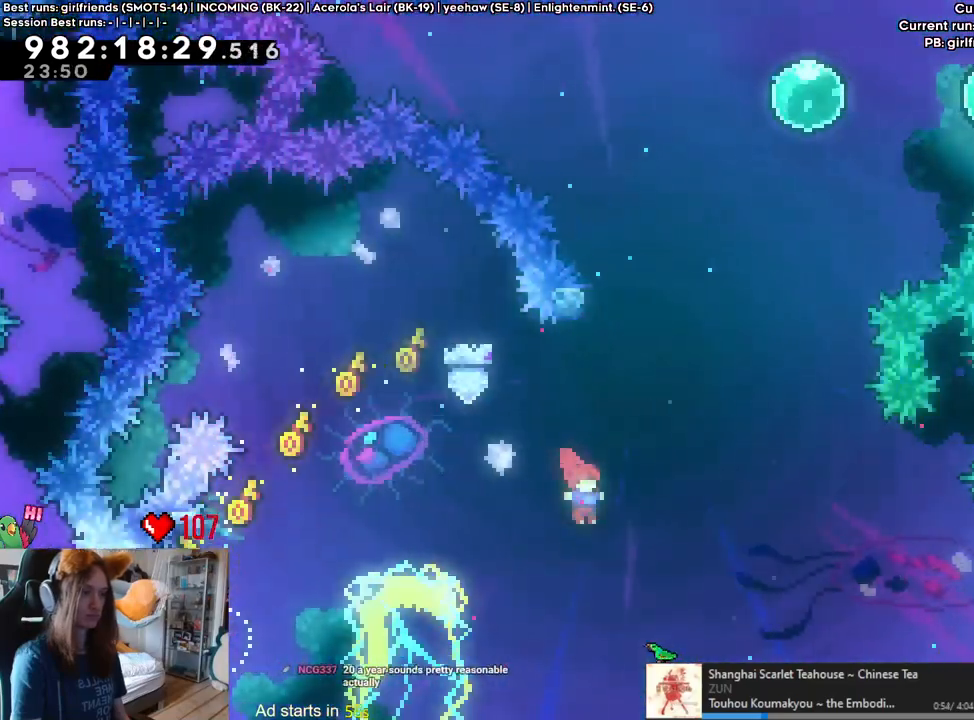
{"buttons": ["B"], "left_stick": "right", "right_stick": "center"}
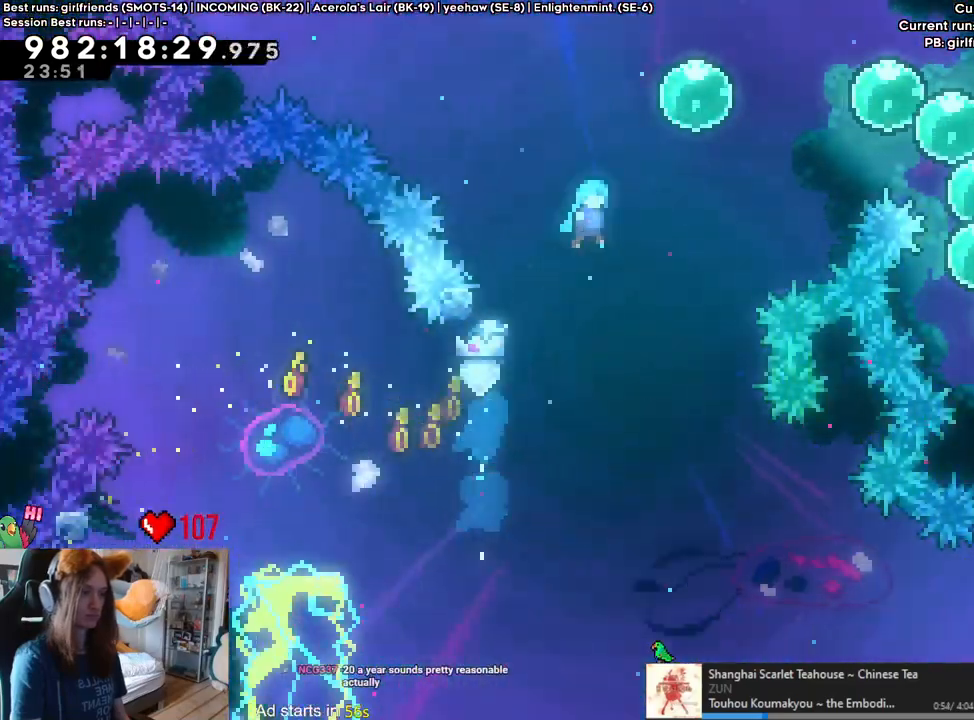
{"buttons": ["Y"], "left_stick": "right", "right_stick": "center", "events": [[250, "Y", "down"], [350, "Y", "up"], [367, "B", "up"], [483, "Y", "down"]]}
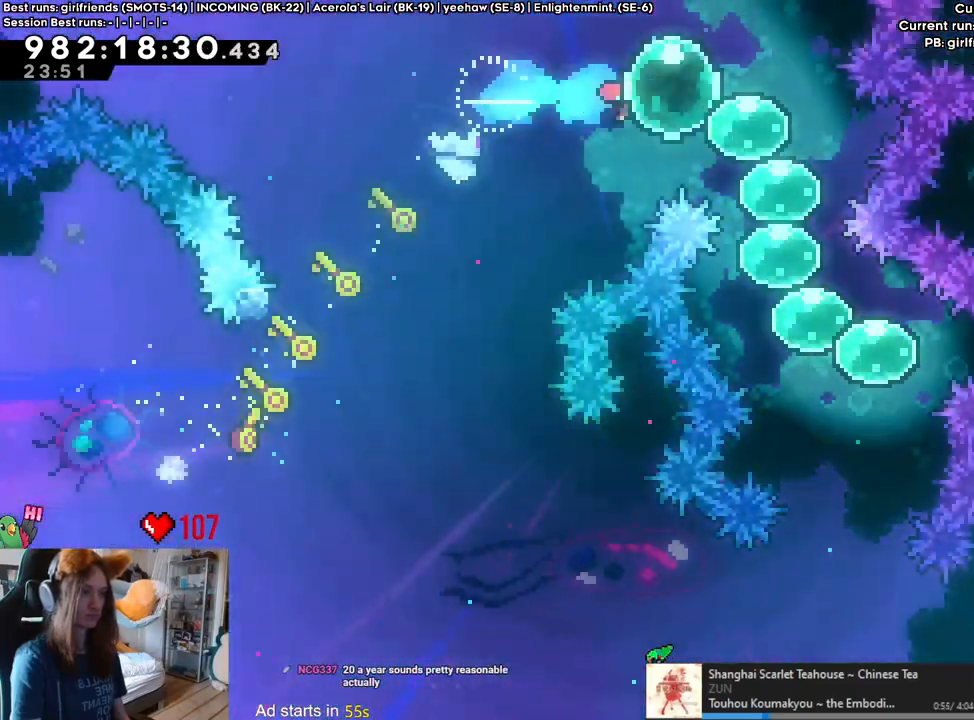
{"buttons": [], "left_stick": "down", "right_stick": "center", "events": [[67, "Y", "up"], [200, "Y", "down"], [200, "left_stick", "down"], [300, "Y", "up"], [400, "Y", "down"], [500, "Y", "up"]]}
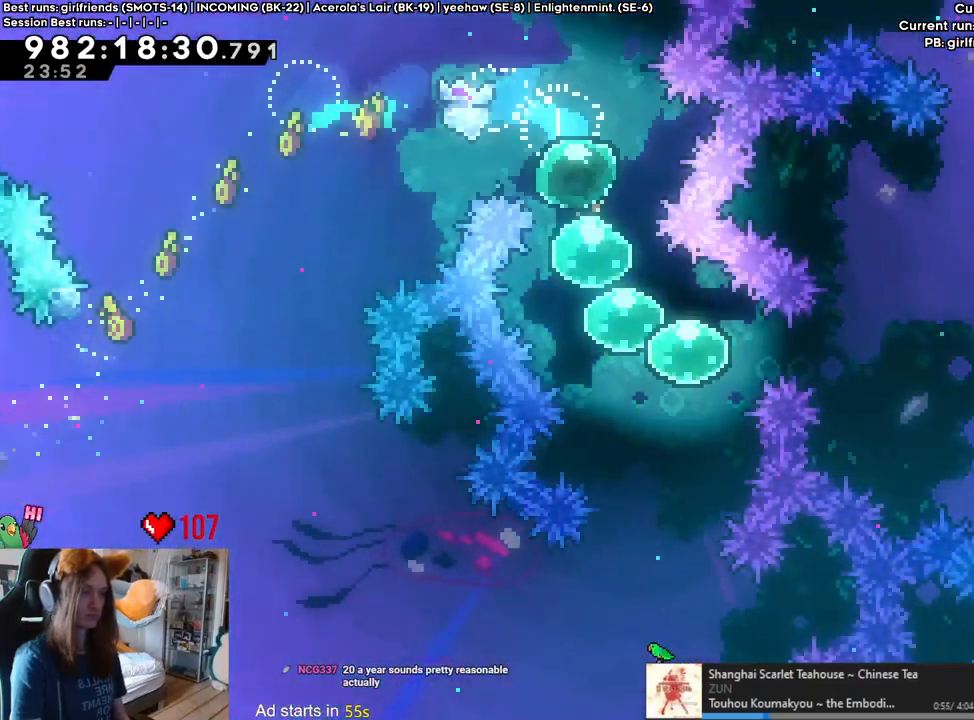
{"buttons": [], "left_stick": "up", "right_stick": "center", "events": [[83, "Y", "down"], [167, "Y", "up"], [250, "Y", "down"], [350, "Y", "up"], [483, "left_stick", "up"]]}
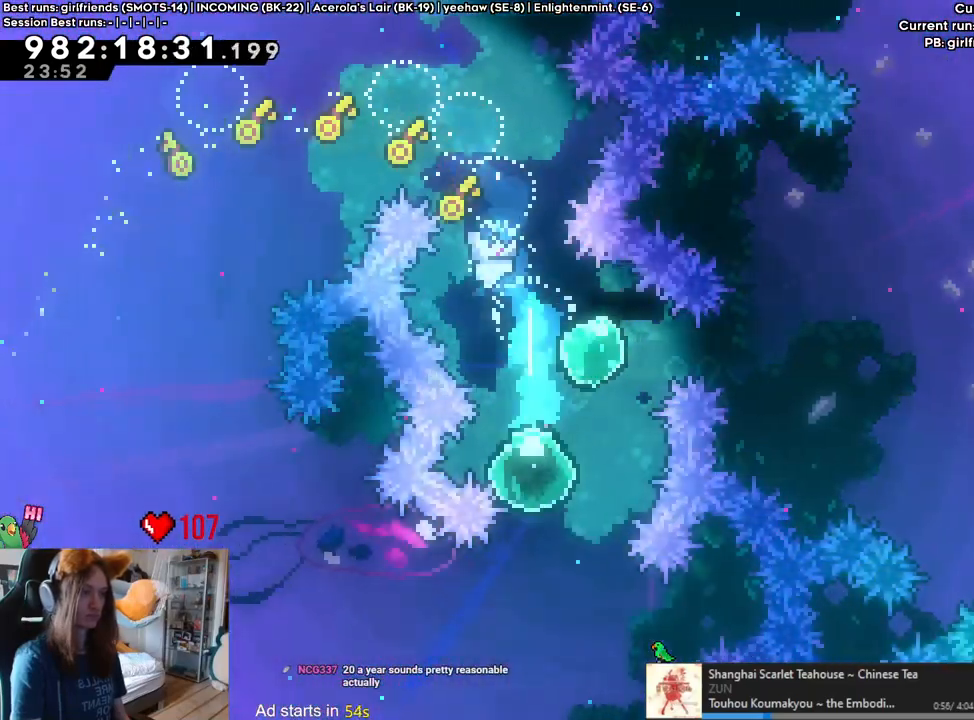
{"buttons": ["Y"], "left_stick": "right", "right_stick": "center", "events": [[67, "Y", "down"], [167, "Y", "up"], [267, "left_stick", "right"], [283, "DPAD_RIGHT", "down"], [467, "Y", "down"], [483, "DPAD_RIGHT", "up"]]}
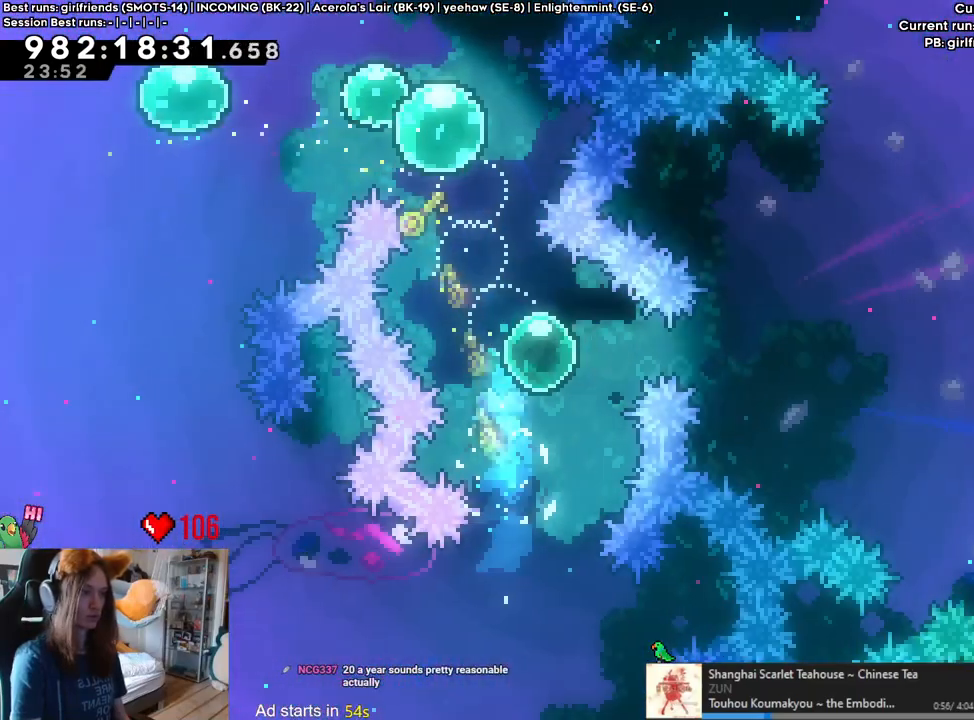
{"buttons": [], "left_stick": "up-right", "right_stick": "center"}
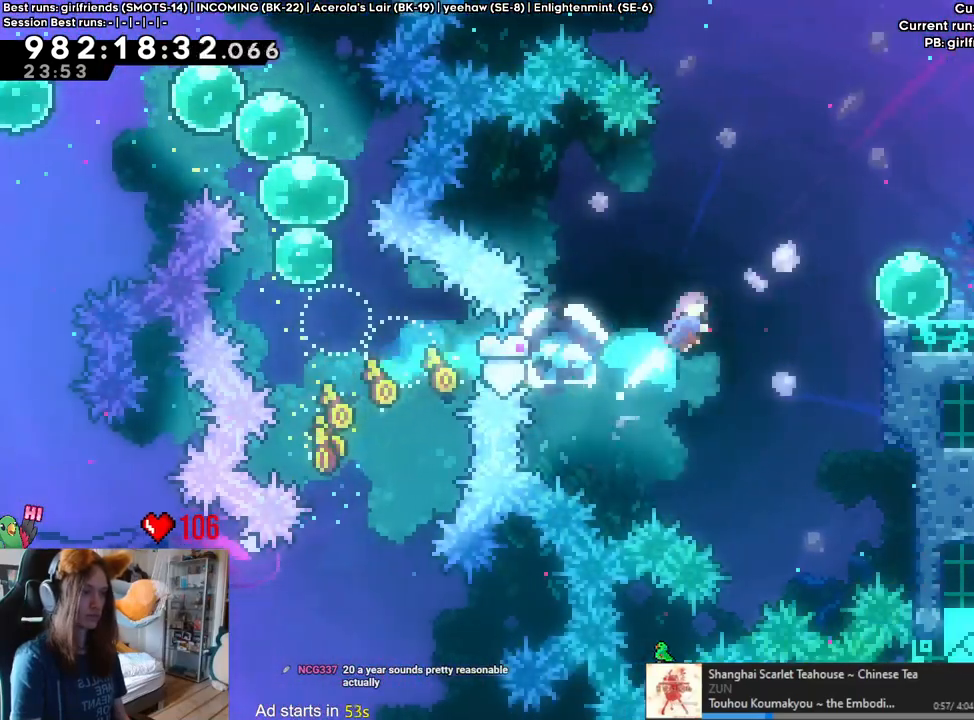
{"buttons": ["Y"], "left_stick": "right", "right_stick": "center", "events": [[183, "left_stick", "right"], [383, "Y", "down"]]}